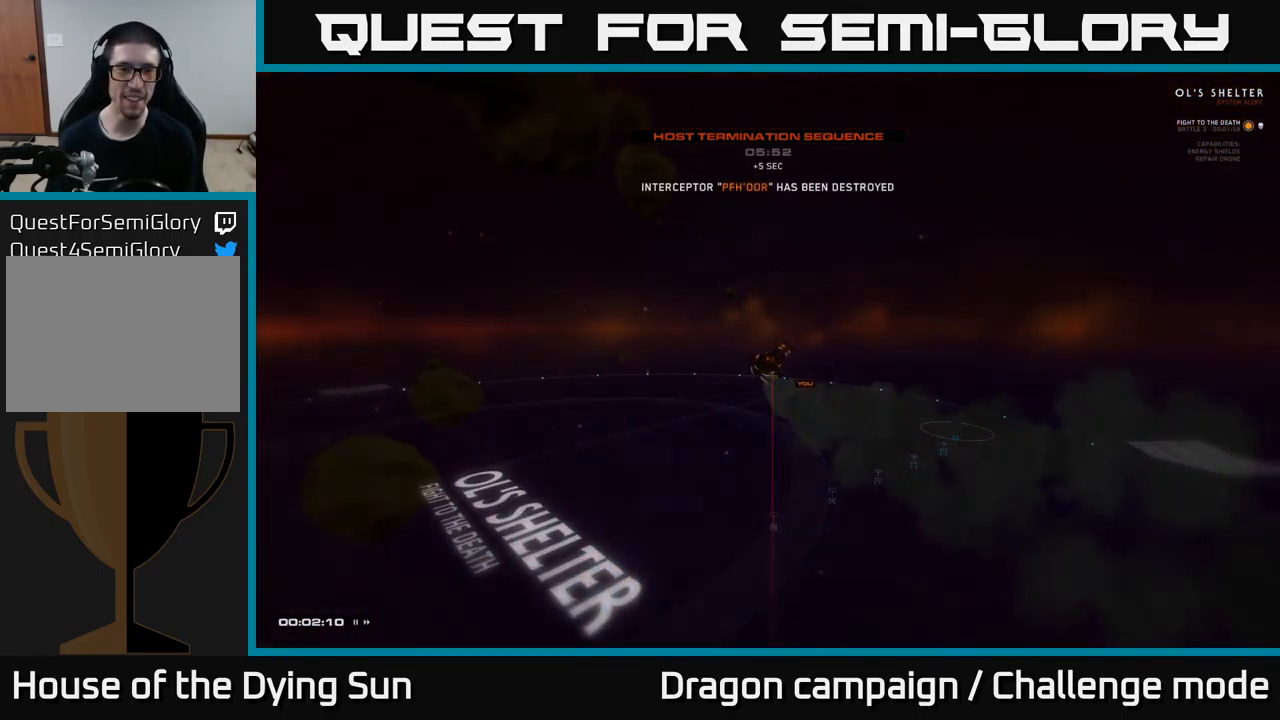
Gameplay with a controller (Xbox layout); each line is a JSON object with the inputs held at the frame after it. "events" lists button and stick changes between this image and that frame as [ms after this image, input, new state], when the widget could be followed in between.
{"buttons": [], "left_stick": "center", "right_stick": "center", "events": []}
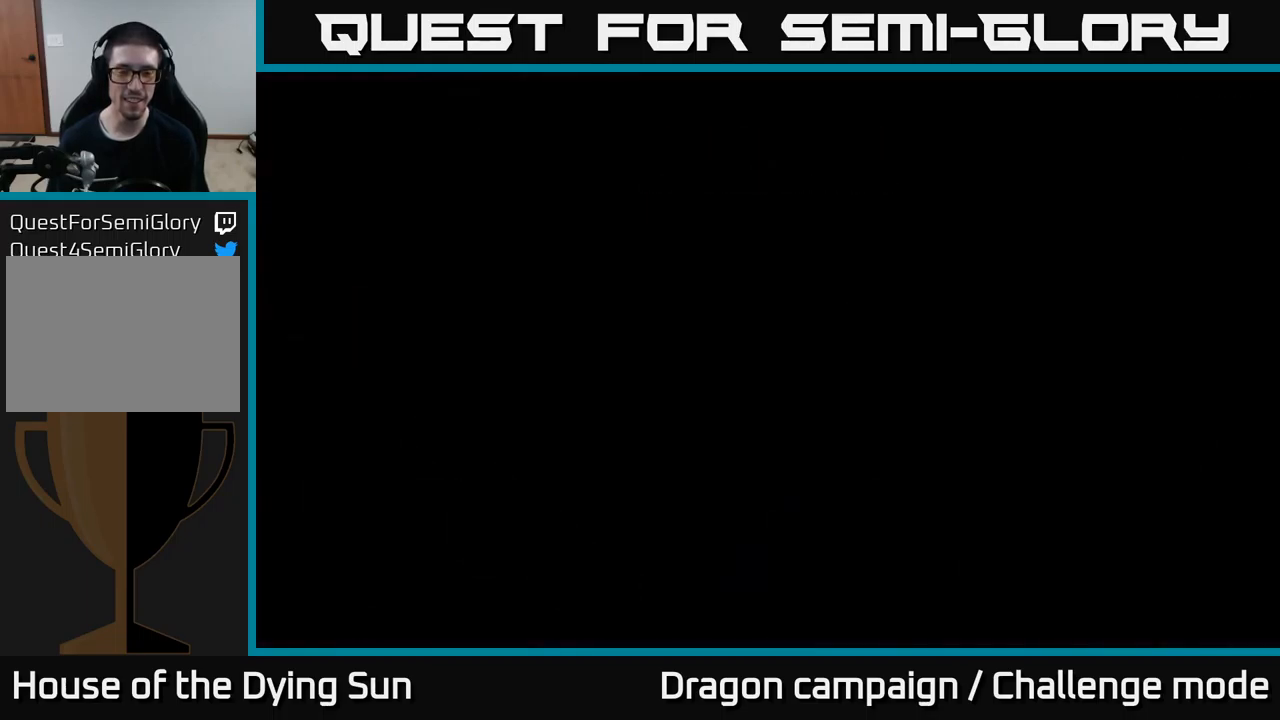
{"buttons": [], "left_stick": "center", "right_stick": "center", "events": []}
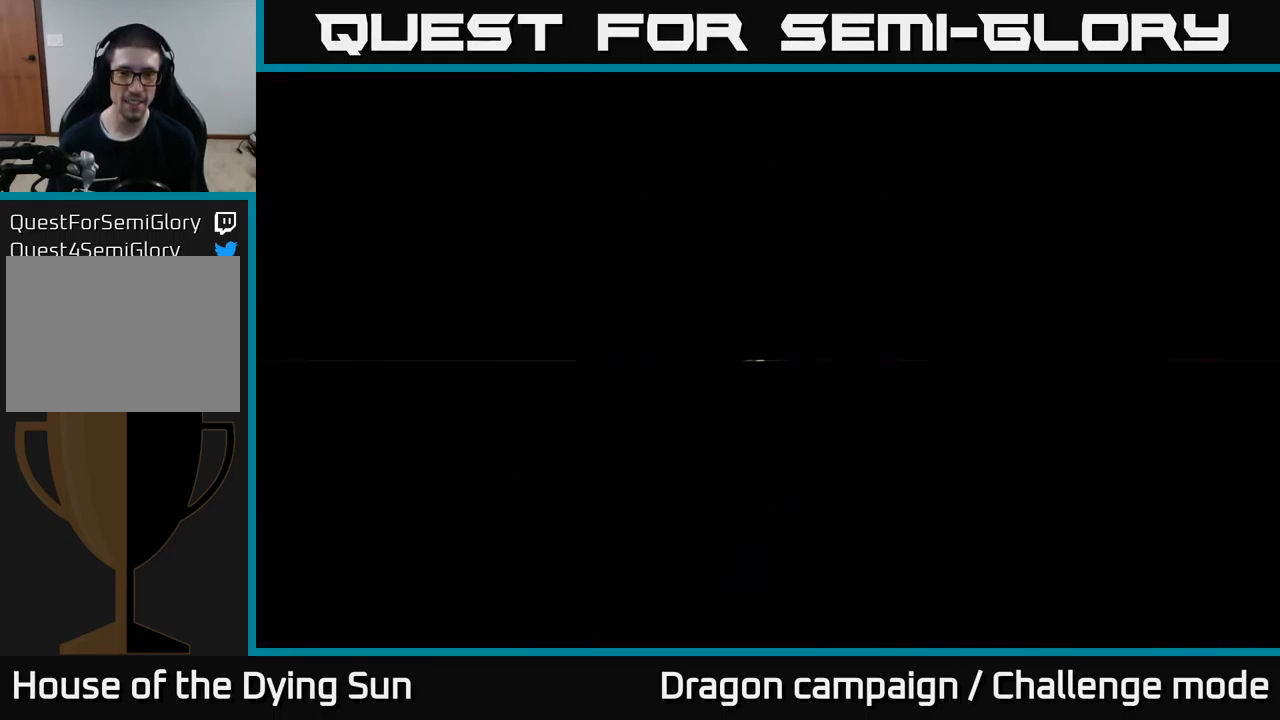
{"buttons": [], "left_stick": "center", "right_stick": "center", "events": []}
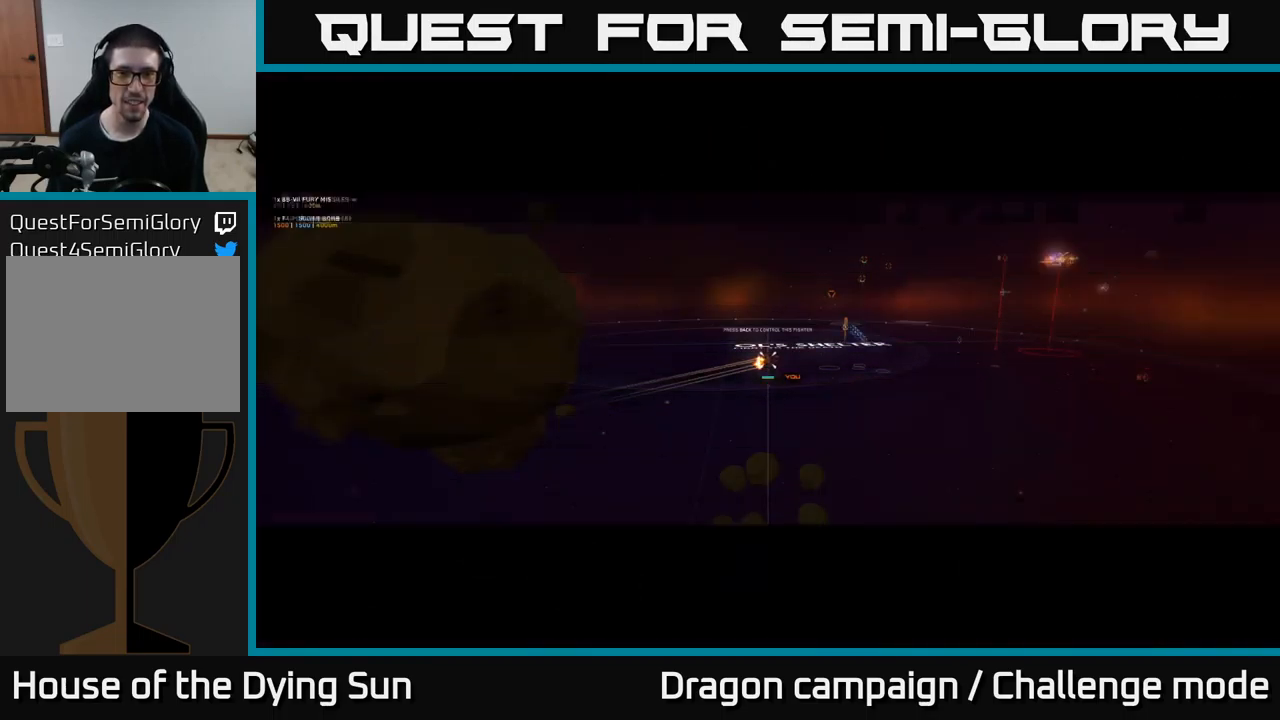
{"buttons": [], "left_stick": "center", "right_stick": "center", "events": []}
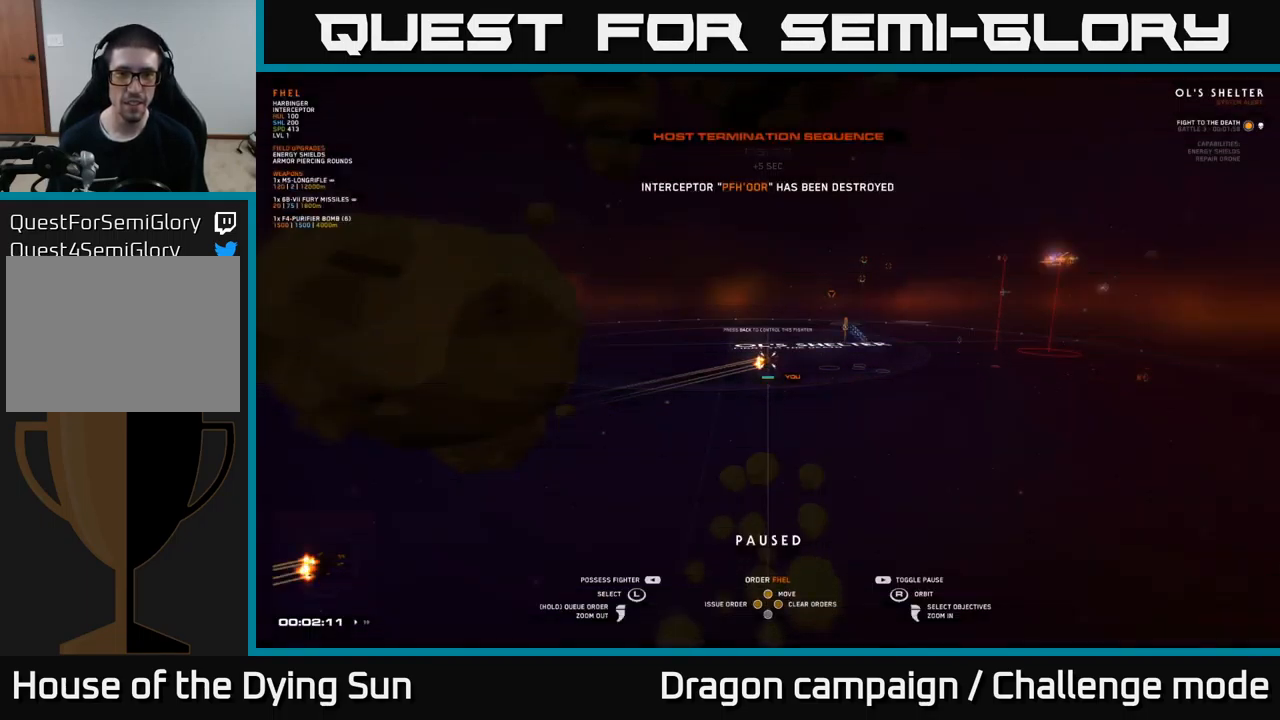
{"buttons": [], "left_stick": "center", "right_stick": "center", "events": [[300, "SELECT", "down"], [434, "SELECT", "up"]]}
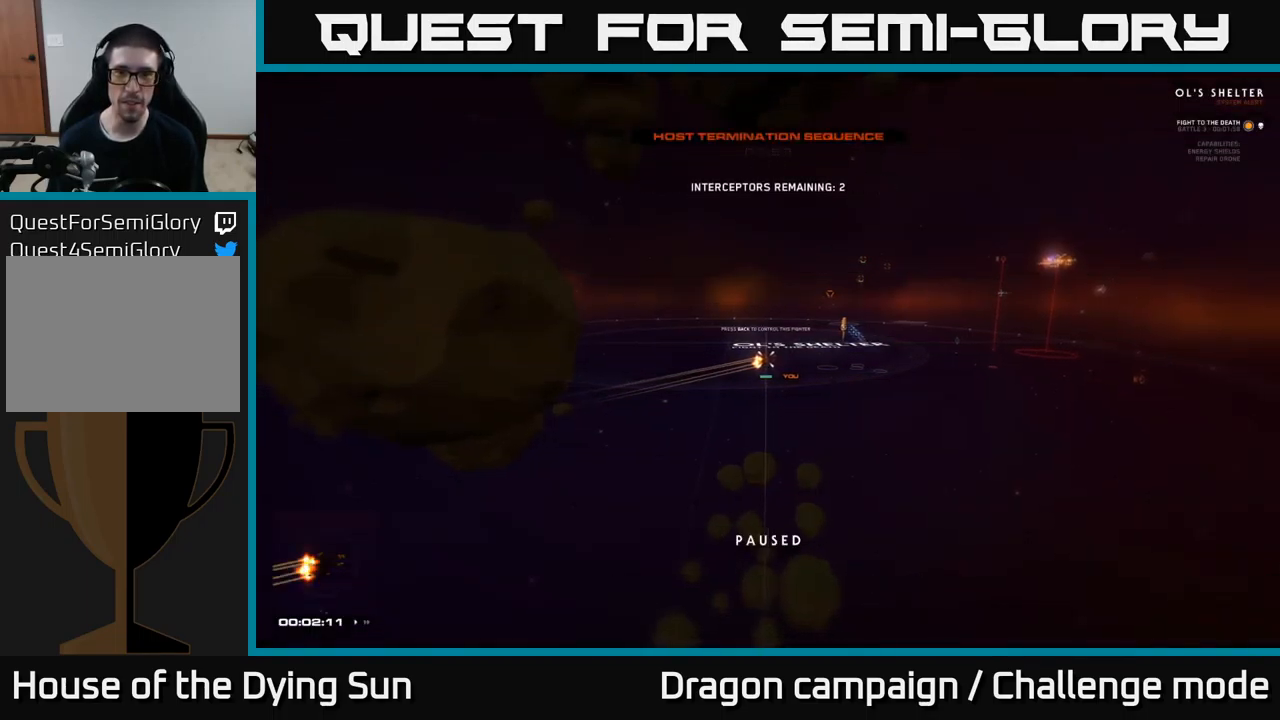
{"buttons": [], "left_stick": "center", "right_stick": "center", "events": []}
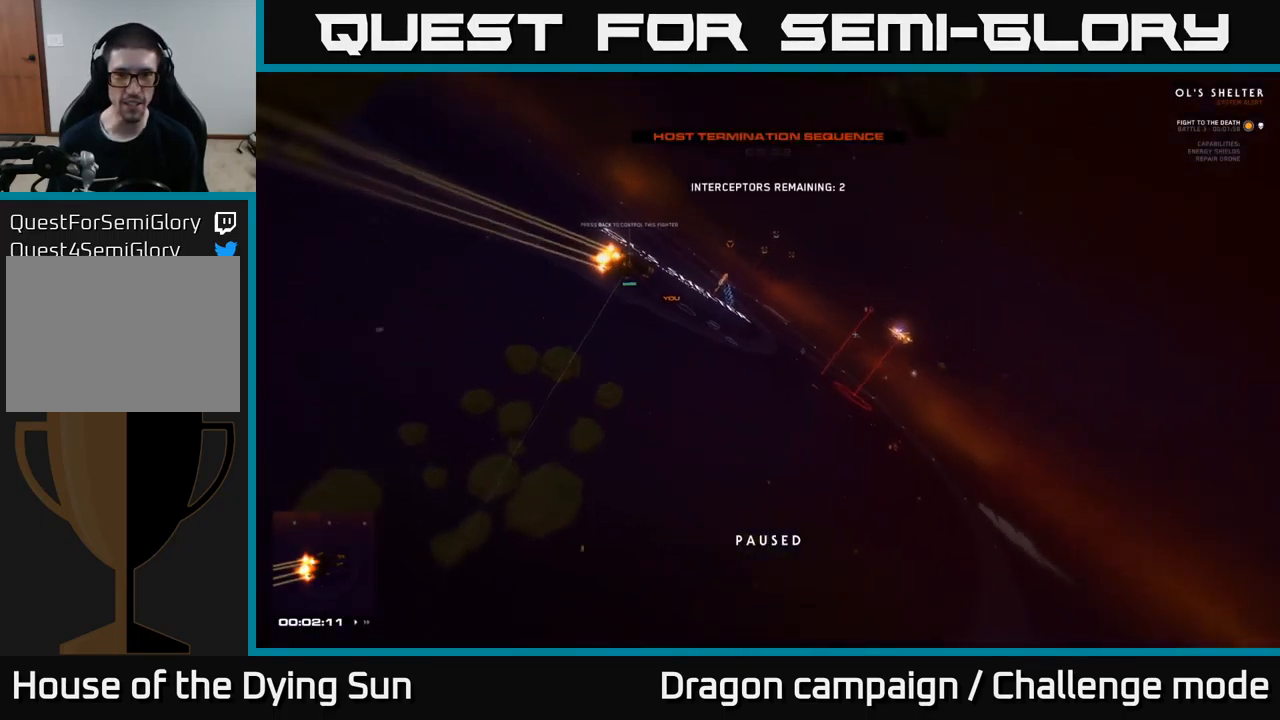
{"buttons": [], "left_stick": "center", "right_stick": "center", "events": []}
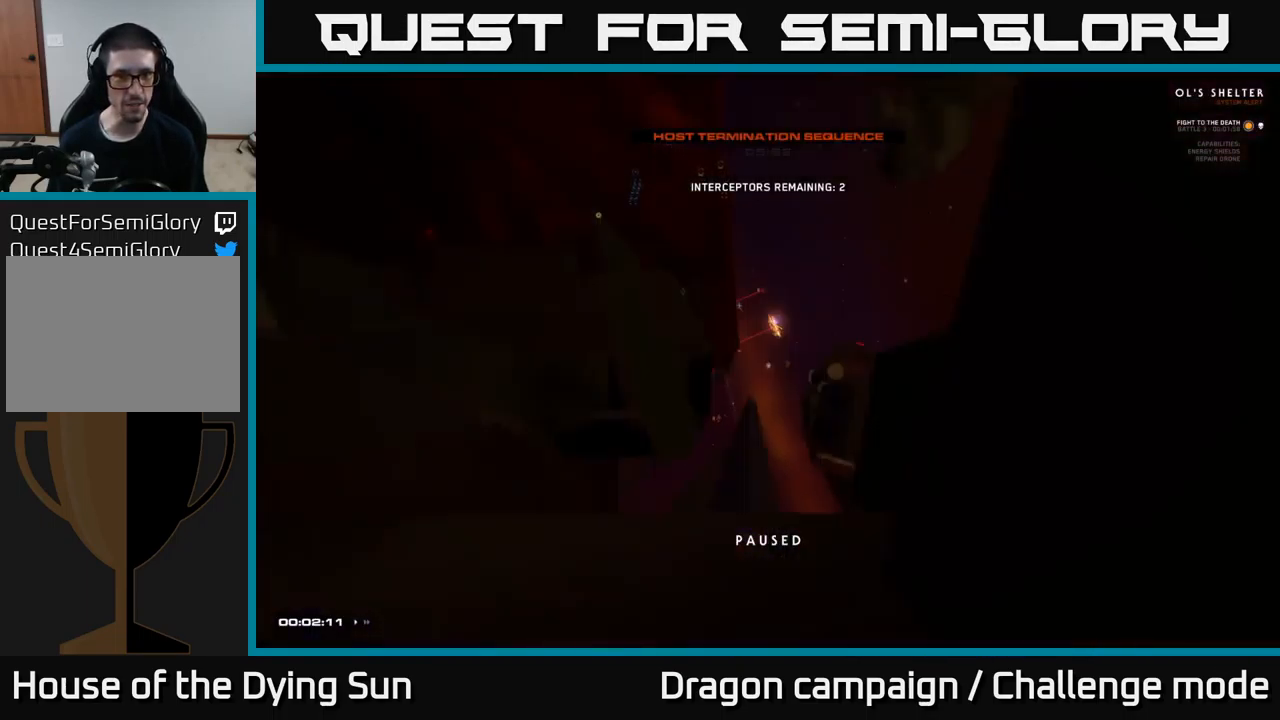
{"buttons": ["L2", "R3"], "left_stick": "center", "right_stick": "center", "events": [[184, "R3", "down"], [400, "L2", "down"]]}
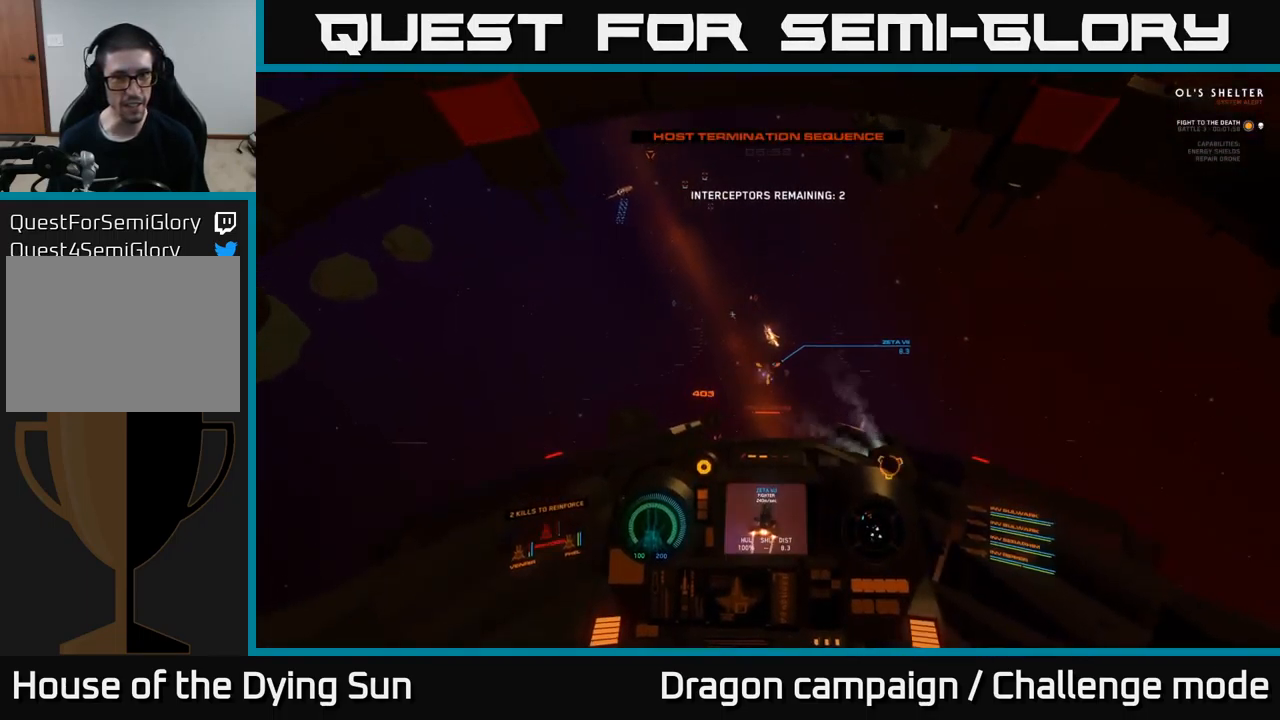
{"buttons": [], "left_stick": "center", "right_stick": "left", "events": [[367, "right_stick", "left"], [384, "R3", "up"], [434, "L2", "up"]]}
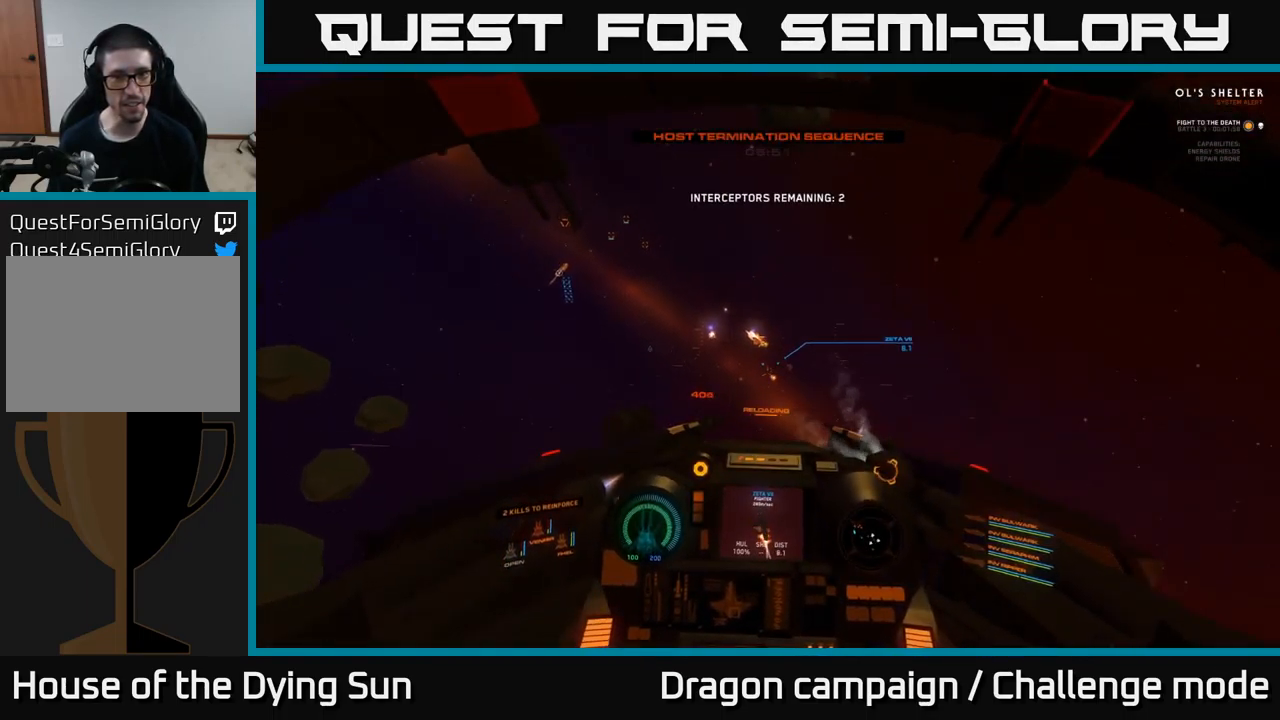
{"buttons": ["L2"], "left_stick": "center", "right_stick": "center", "events": [[334, "L2", "down"], [367, "right_stick", "center"]]}
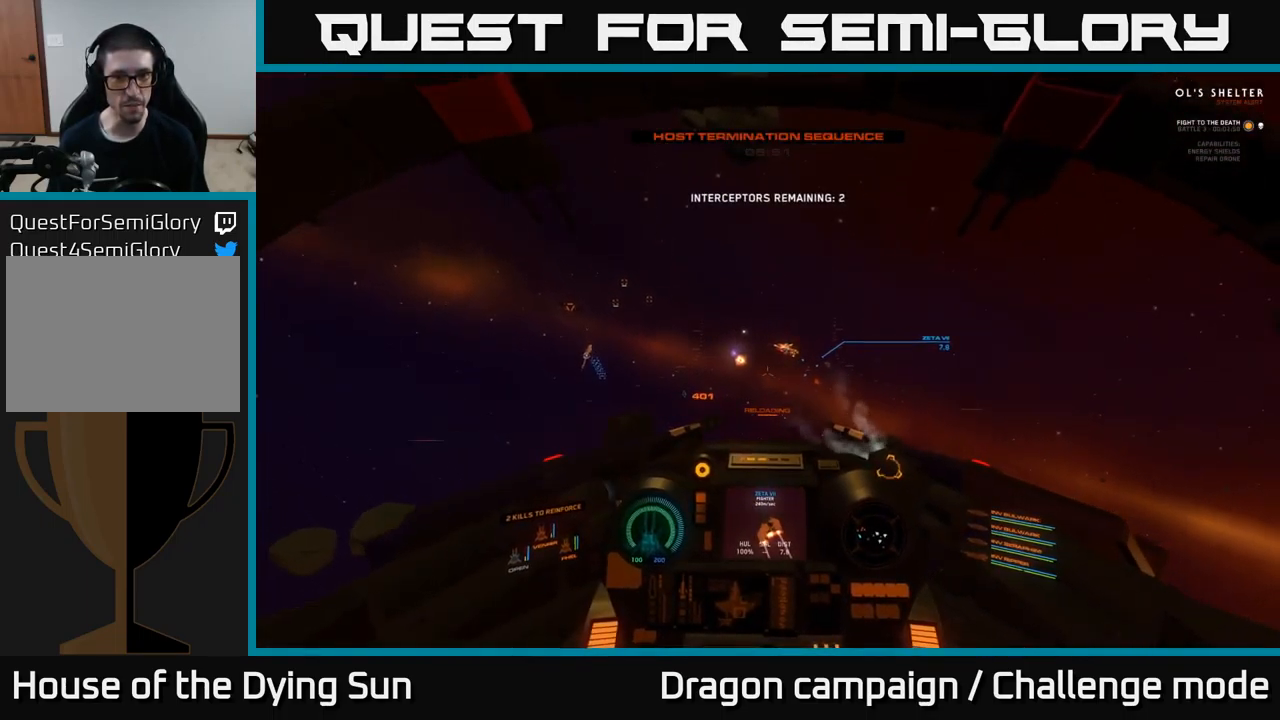
{"buttons": [], "left_stick": "center", "right_stick": "down-left", "events": [[17, "right_stick", "left"], [100, "L2", "up"], [250, "right_stick", "down-left"]]}
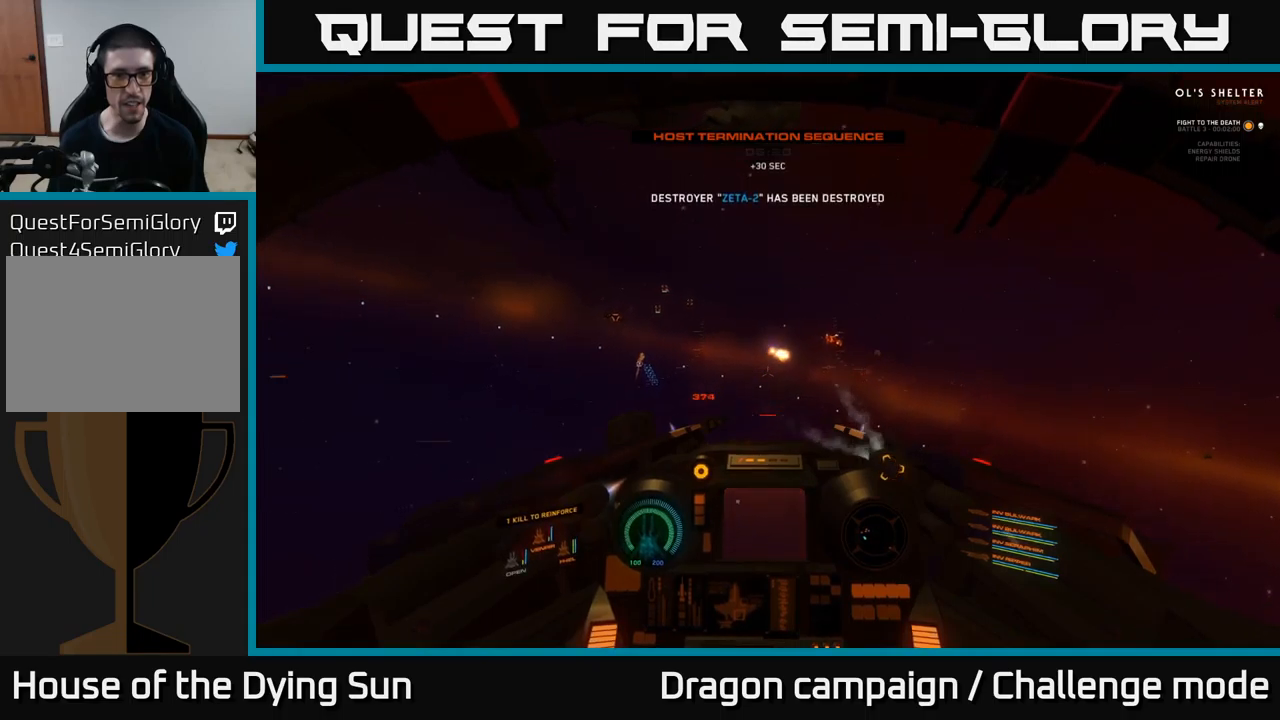
{"buttons": [], "left_stick": "center", "right_stick": "up-right", "events": [[83, "right_stick", "left"], [166, "L2", "down"], [183, "right_stick", "center"], [350, "R1", "down"], [416, "R1", "up"], [416, "right_stick", "up-right"], [466, "L2", "up"]]}
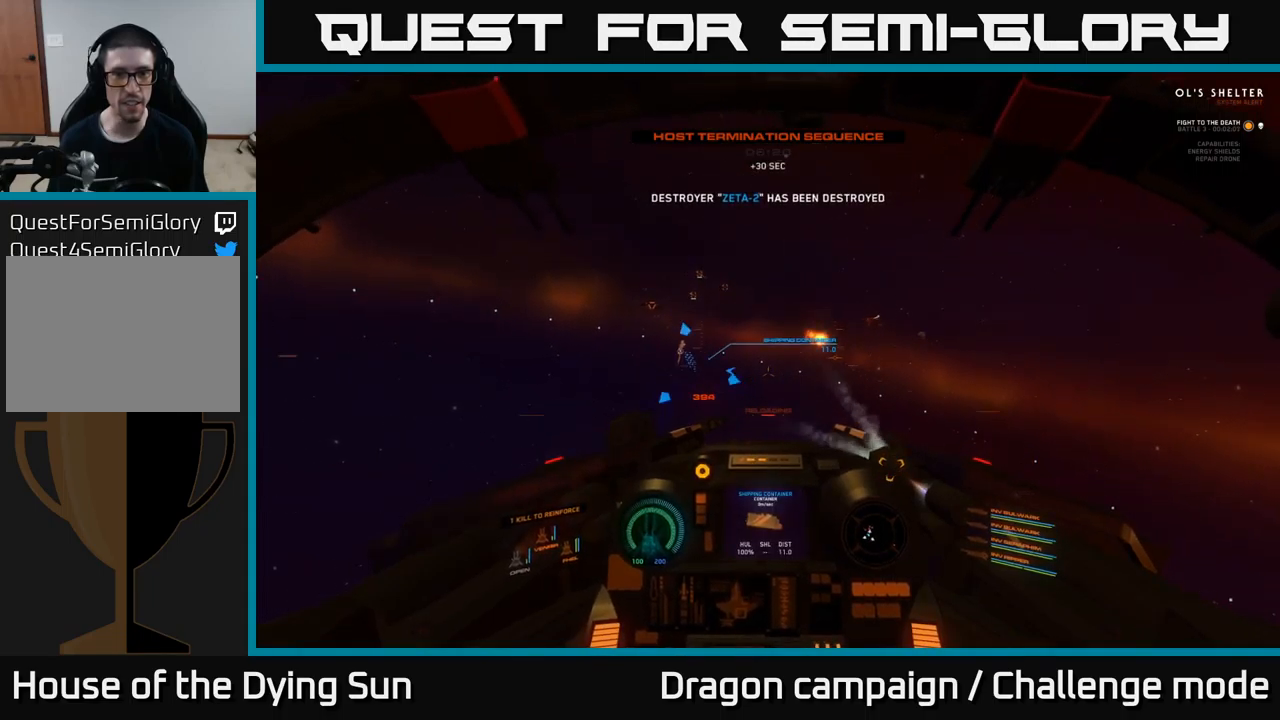
{"buttons": [], "left_stick": "left", "right_stick": "left", "events": [[316, "right_stick", "left"], [333, "left_stick", "left"]]}
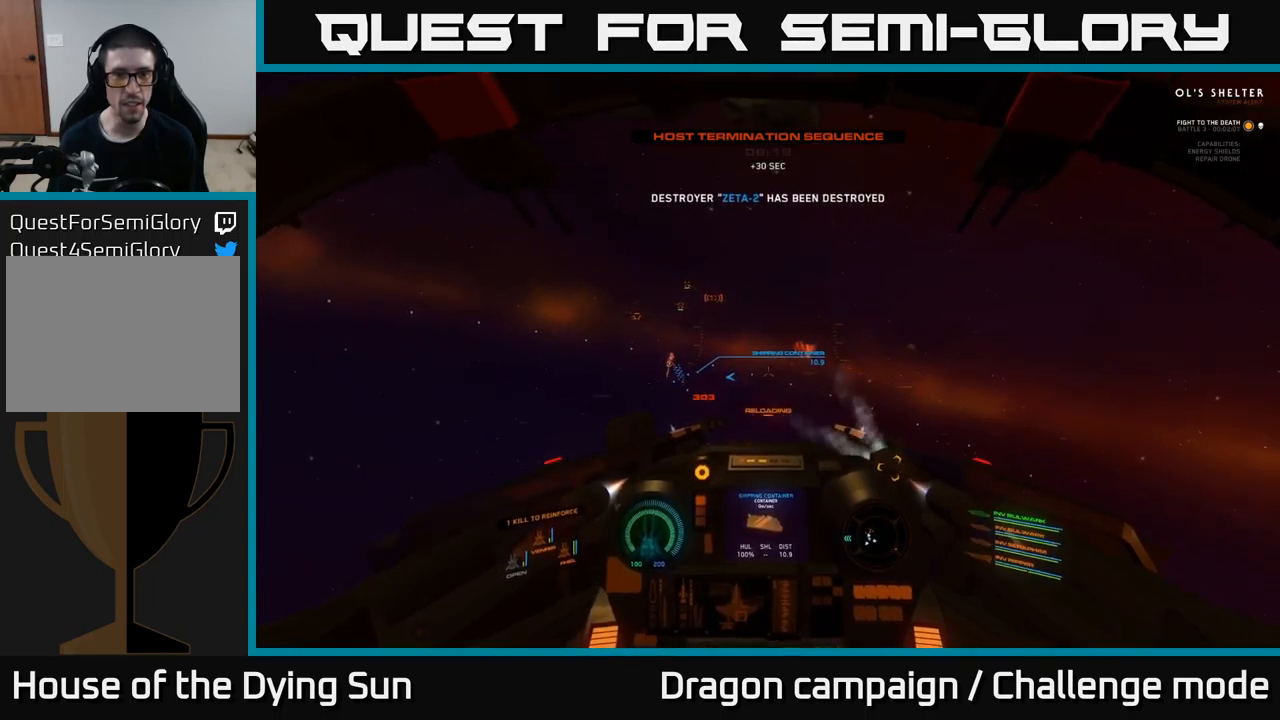
{"buttons": ["L2"], "left_stick": "center", "right_stick": "up", "events": [[150, "left_stick", "center"], [316, "L2", "down"], [366, "right_stick", "up"]]}
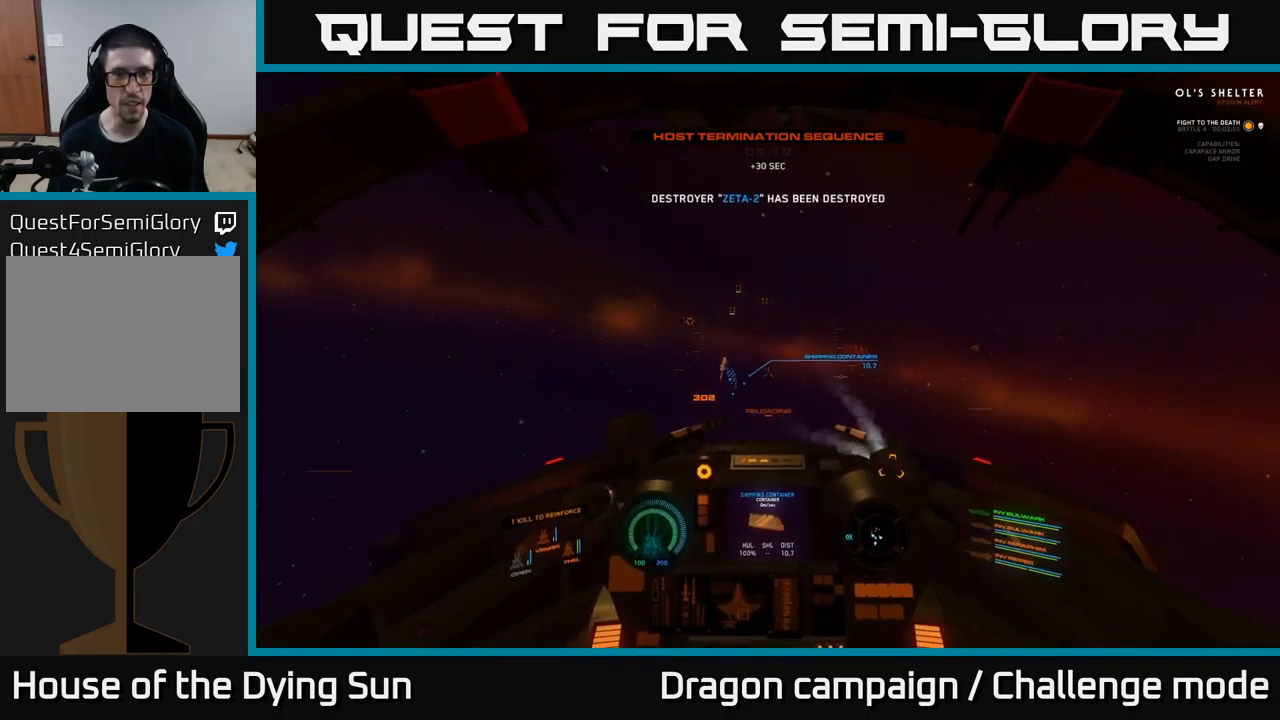
{"buttons": ["R3"], "left_stick": "center", "right_stick": "down-right", "events": [[250, "right_stick", "center"], [300, "L2", "up"], [366, "right_stick", "down-right"], [450, "R3", "down"]]}
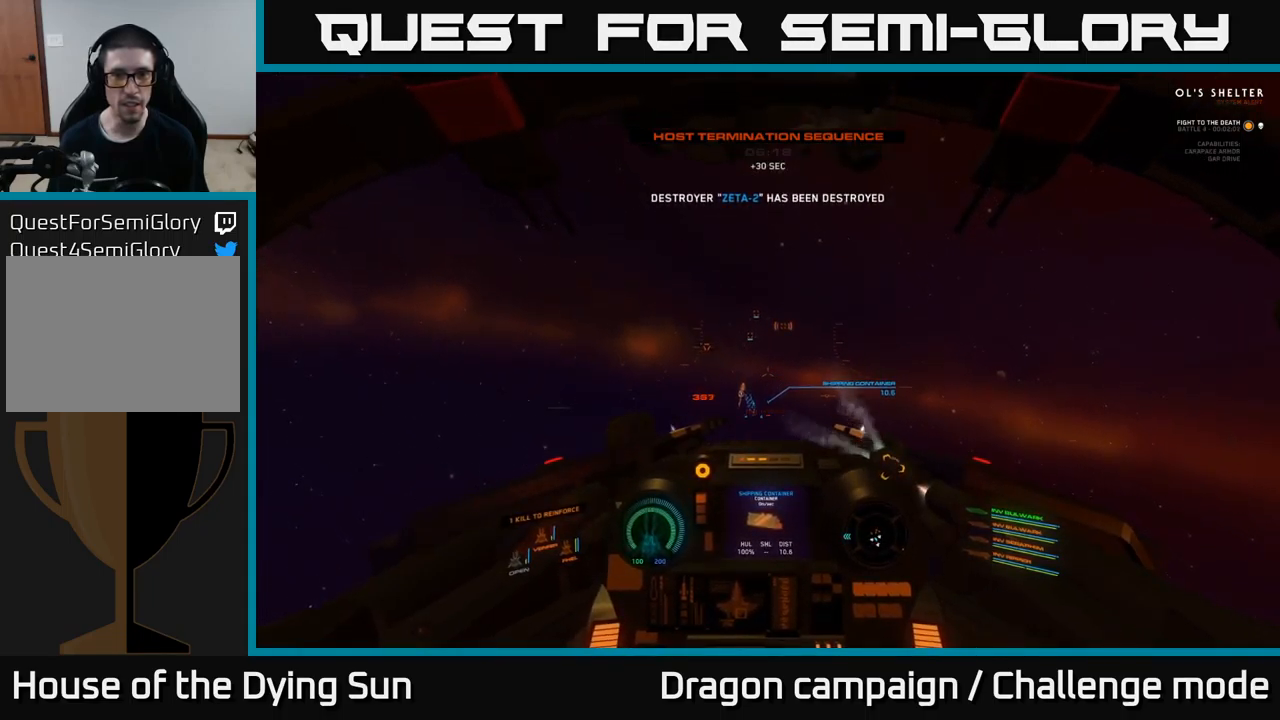
{"buttons": [], "left_stick": "center", "right_stick": "right", "events": [[100, "left_stick", "left"], [100, "right_stick", "right"], [266, "R3", "up"], [483, "left_stick", "center"]]}
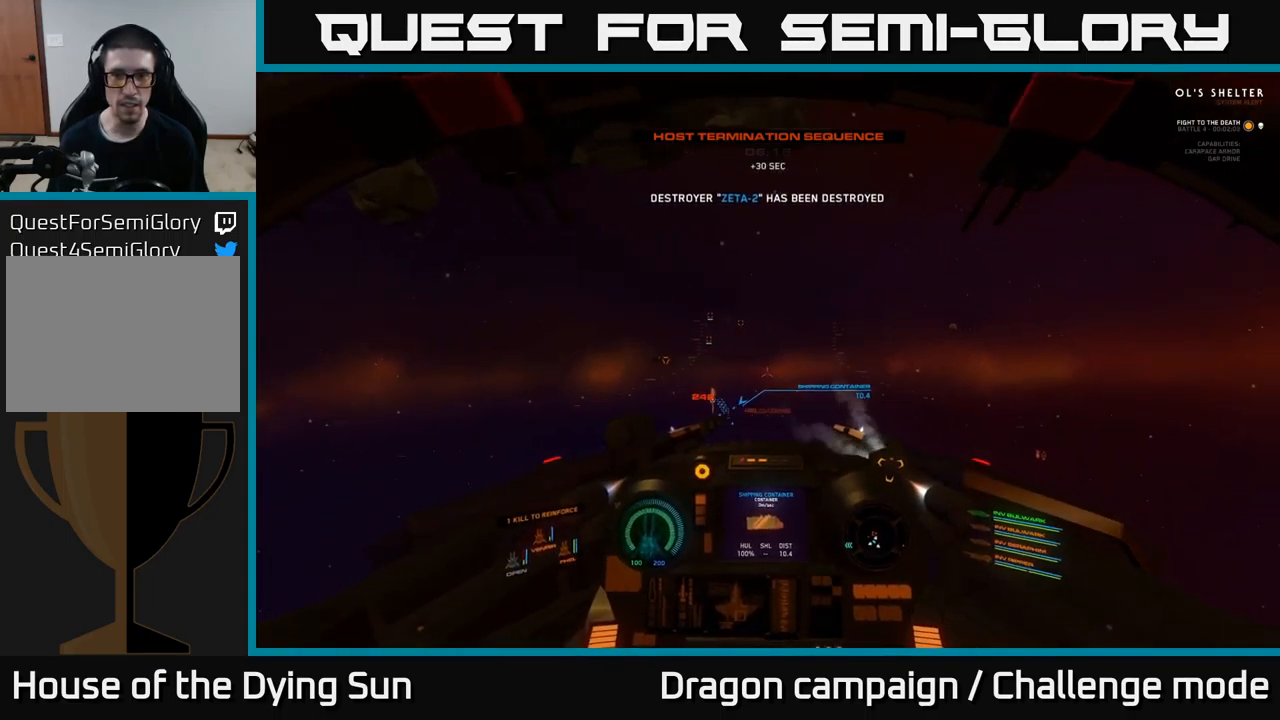
{"buttons": ["L2"], "left_stick": "center", "right_stick": "right", "events": [[133, "L2", "down"]]}
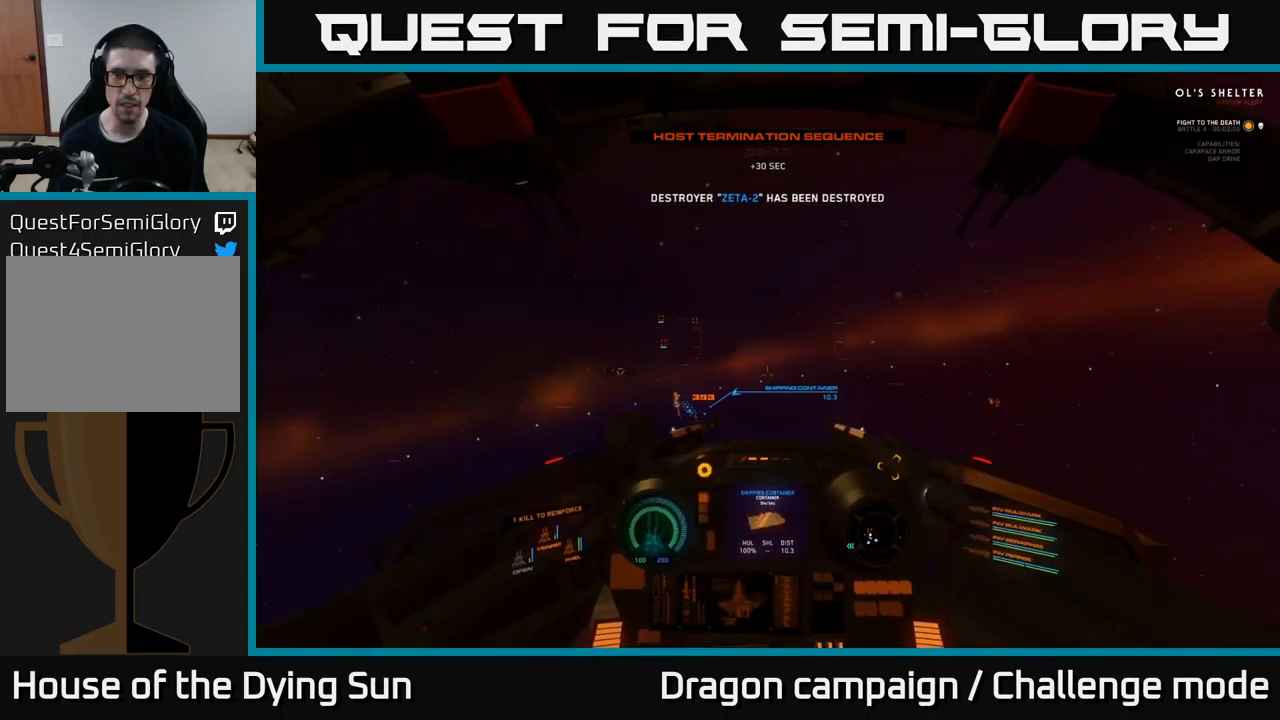
{"buttons": ["L2"], "left_stick": "center", "right_stick": "right", "events": [[83, "right_stick", "down-right"], [316, "right_stick", "right"]]}
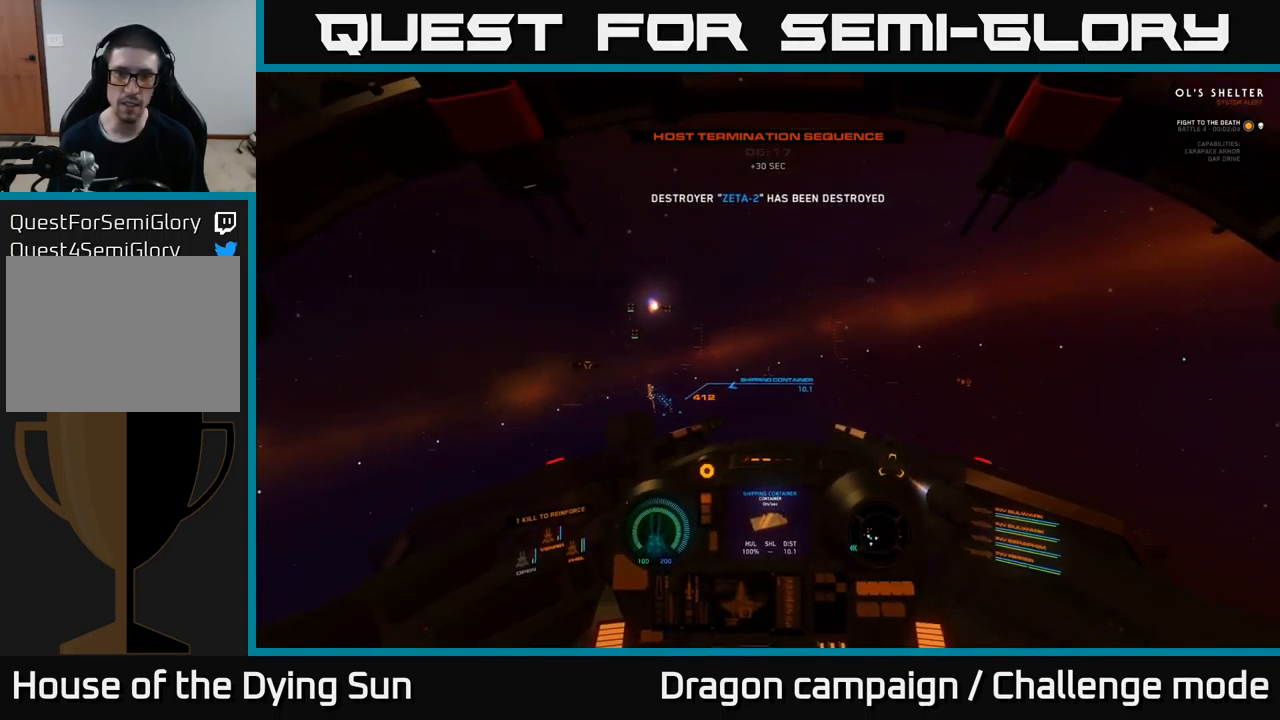
{"buttons": ["L2"], "left_stick": "center", "right_stick": "center", "events": [[400, "right_stick", "down-right"], [500, "right_stick", "center"]]}
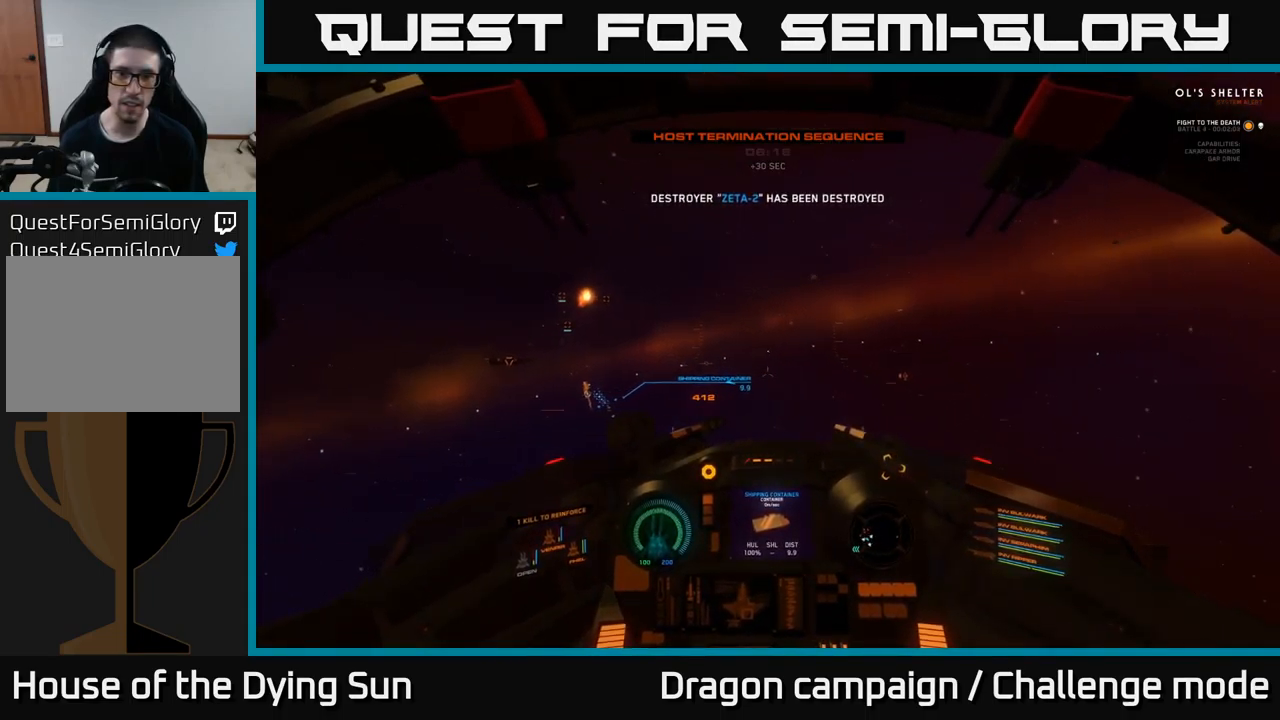
{"buttons": ["L2"], "left_stick": "center", "right_stick": "right", "events": [[33, "right_stick", "left"], [316, "right_stick", "up"], [400, "right_stick", "right"]]}
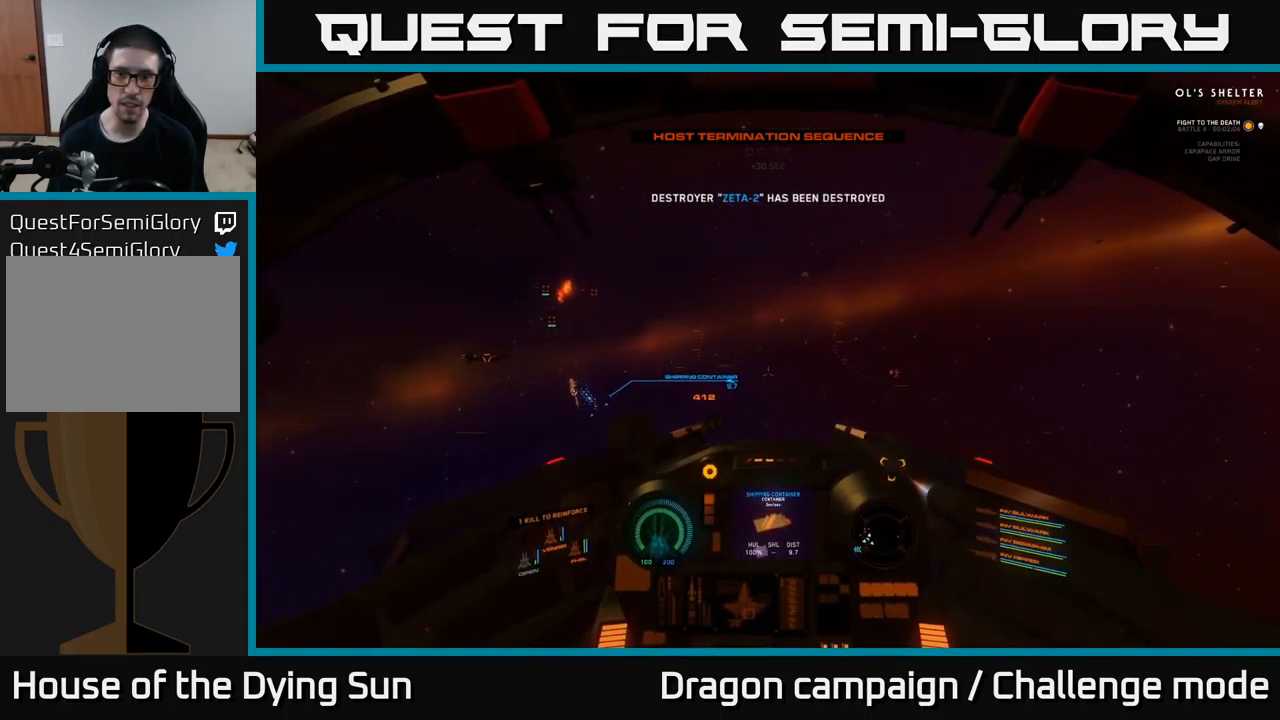
{"buttons": [], "left_stick": "center", "right_stick": "right", "events": [[100, "L2", "up"]]}
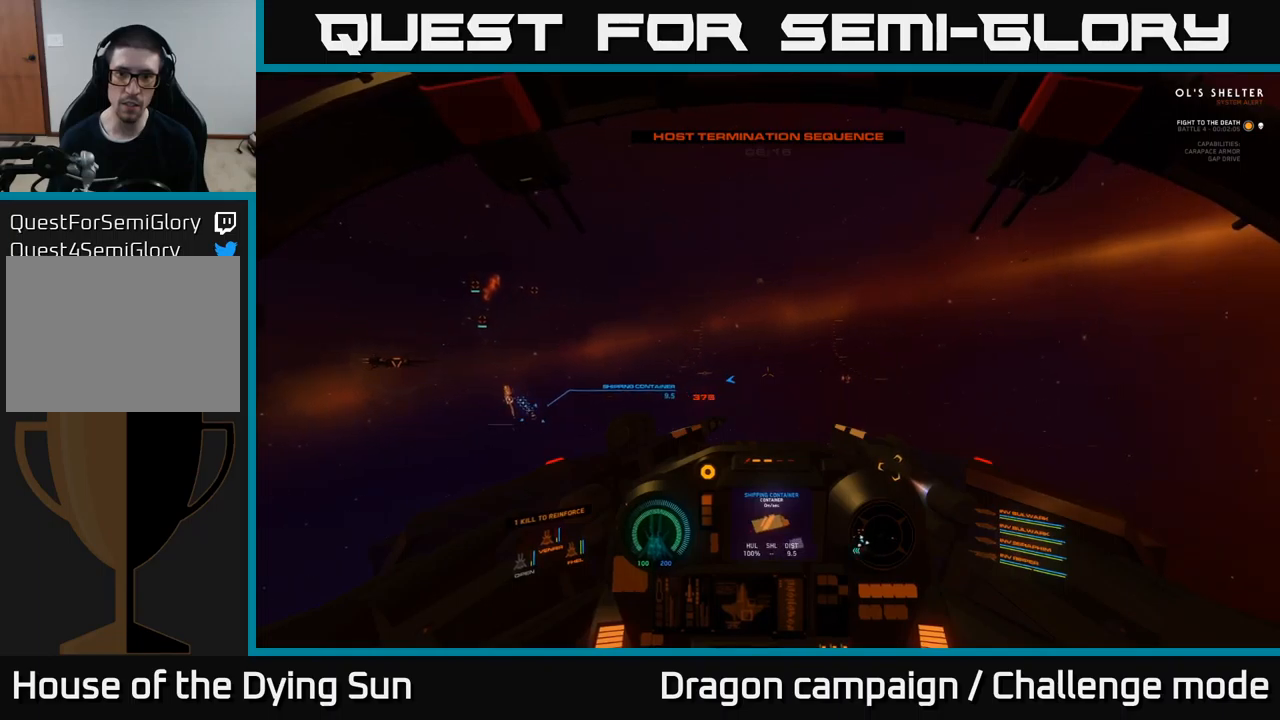
{"buttons": [], "left_stick": "center", "right_stick": "right", "events": []}
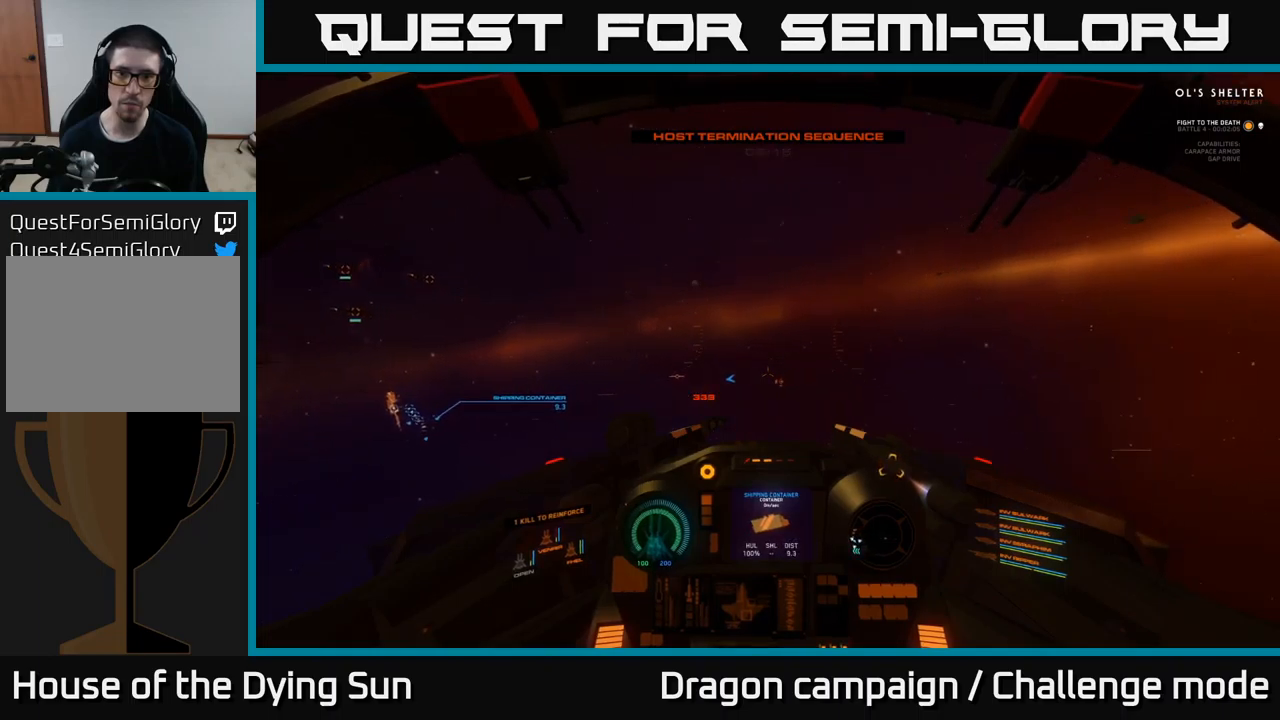
{"buttons": ["L1"], "left_stick": "center", "right_stick": "right", "events": [[283, "L1", "down"]]}
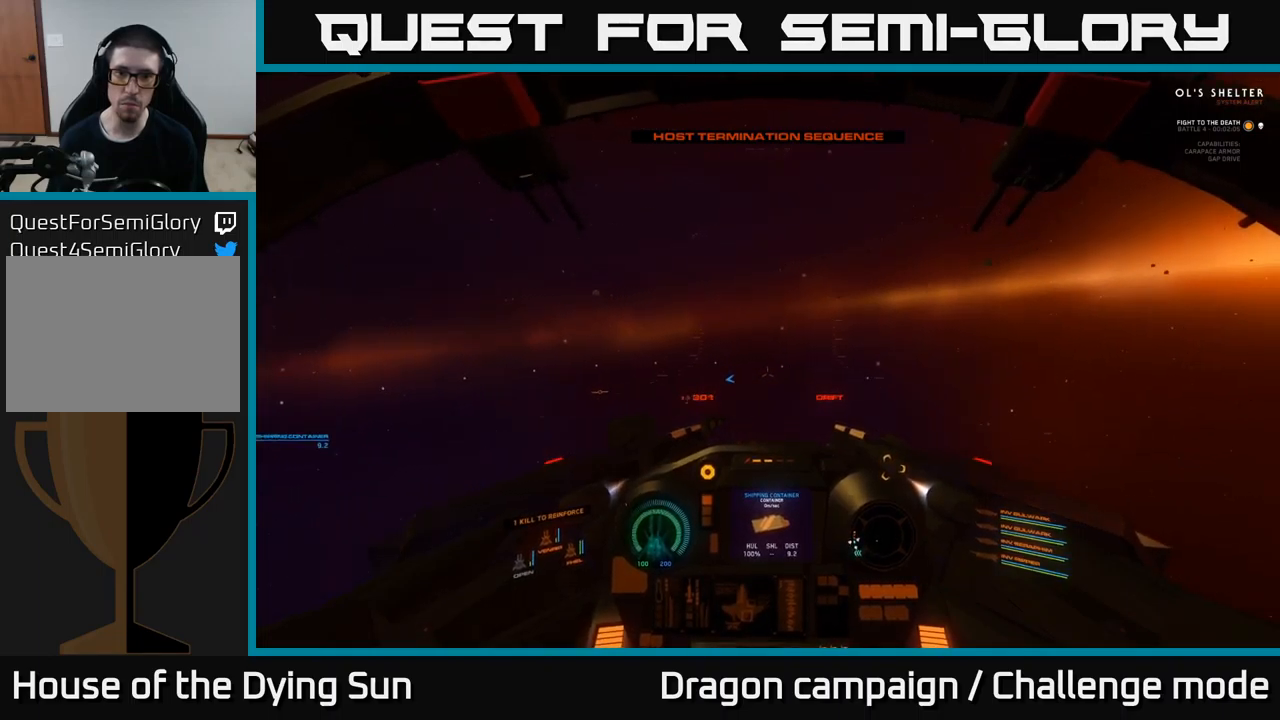
{"buttons": ["L1"], "left_stick": "center", "right_stick": "left", "events": [[133, "right_stick", "left"]]}
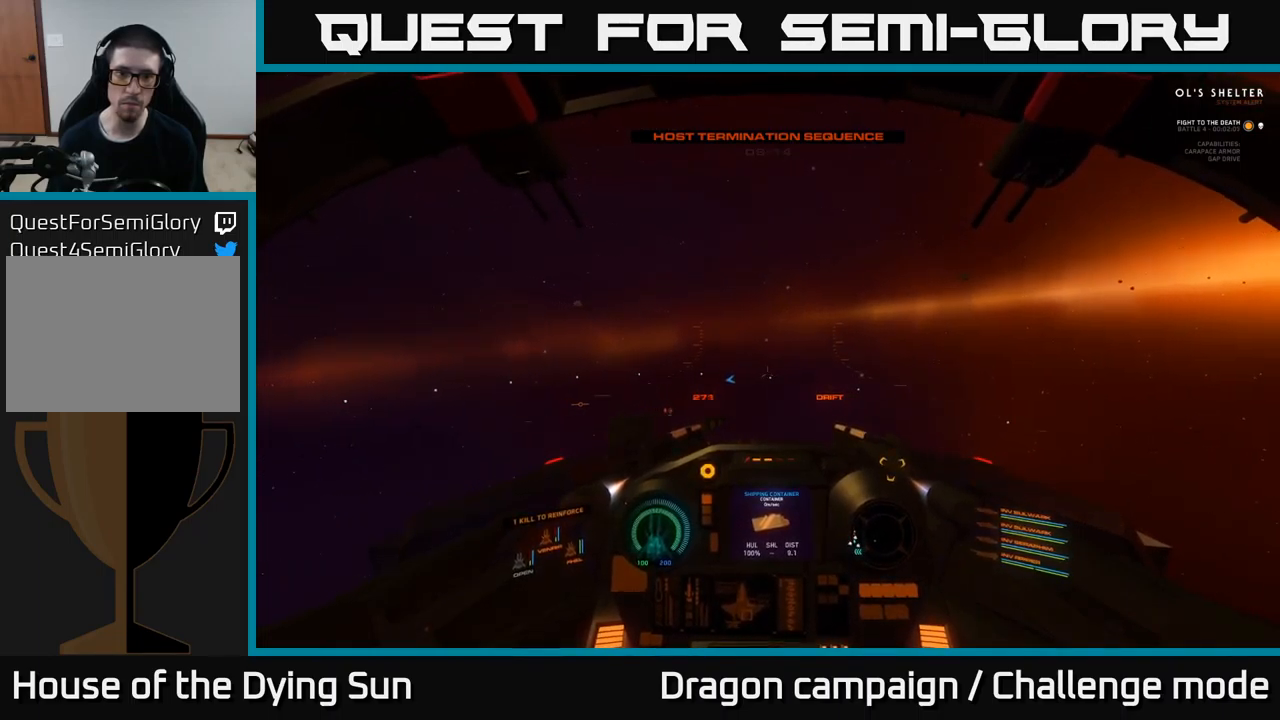
{"buttons": ["L1"], "left_stick": "center", "right_stick": "left", "events": []}
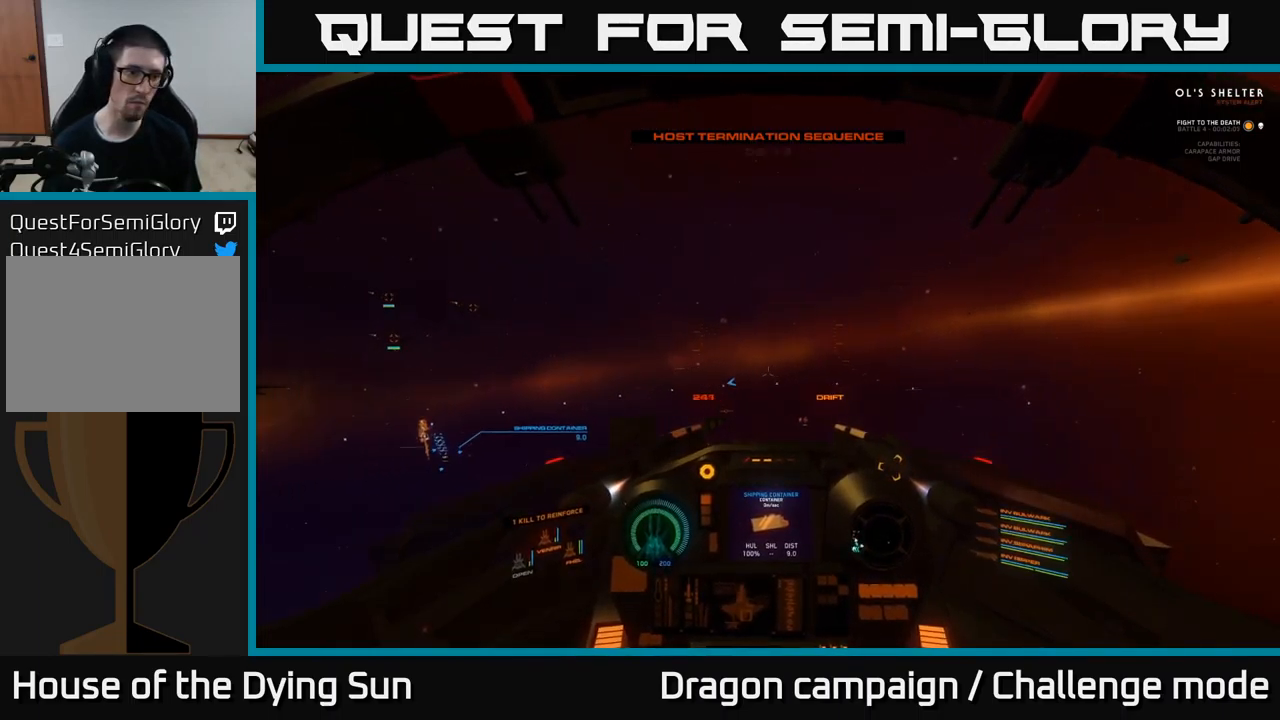
{"buttons": ["L1"], "left_stick": "center", "right_stick": "left", "events": []}
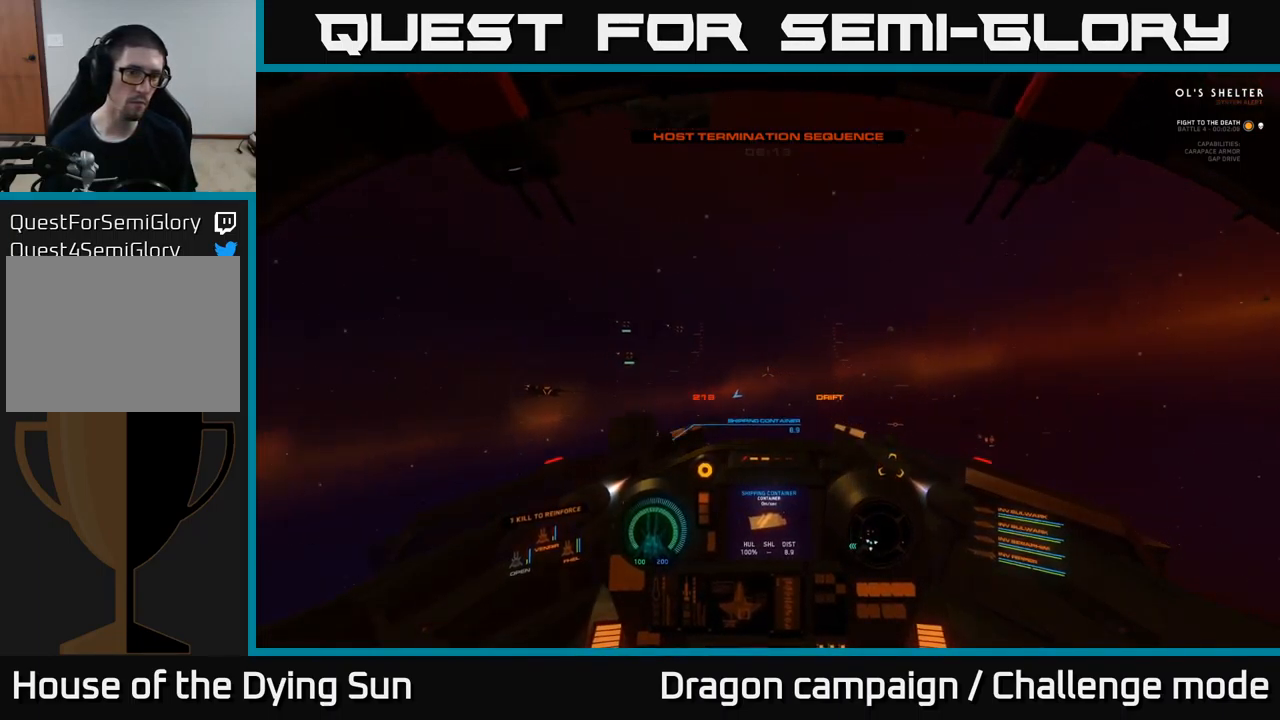
{"buttons": ["L1"], "left_stick": "center", "right_stick": "left", "events": []}
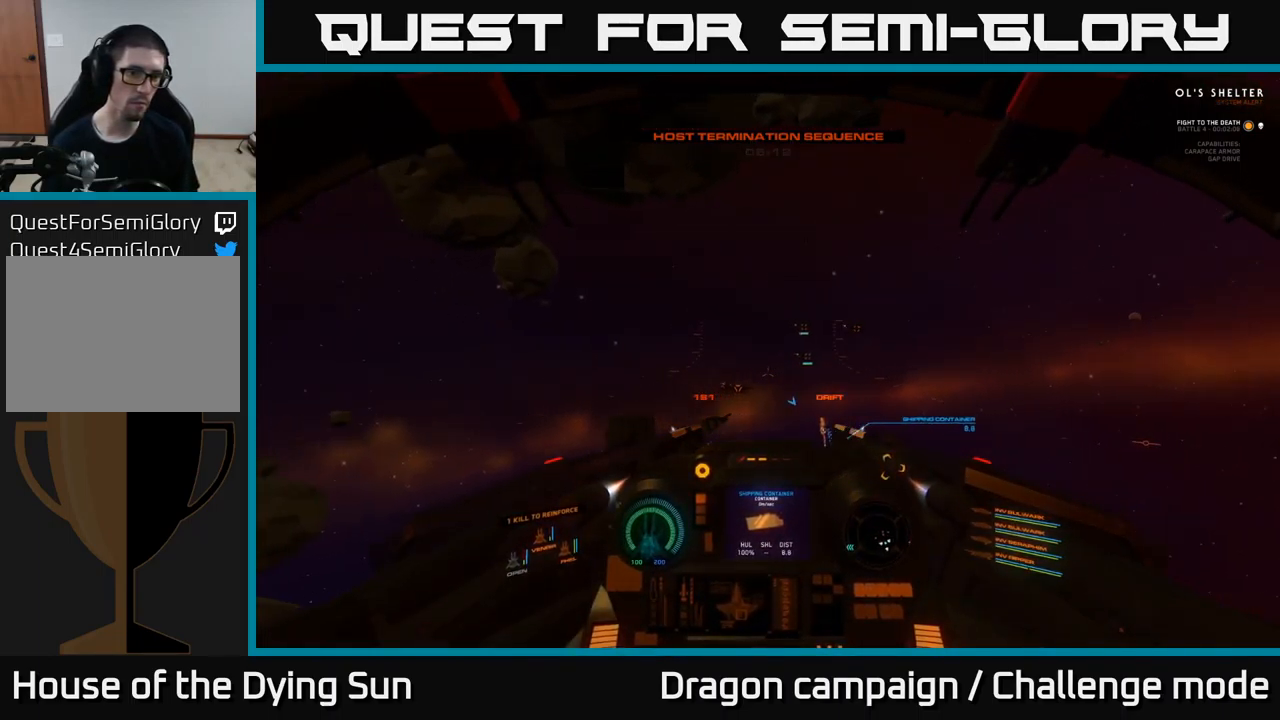
{"buttons": ["L1"], "left_stick": "center", "right_stick": "left", "events": []}
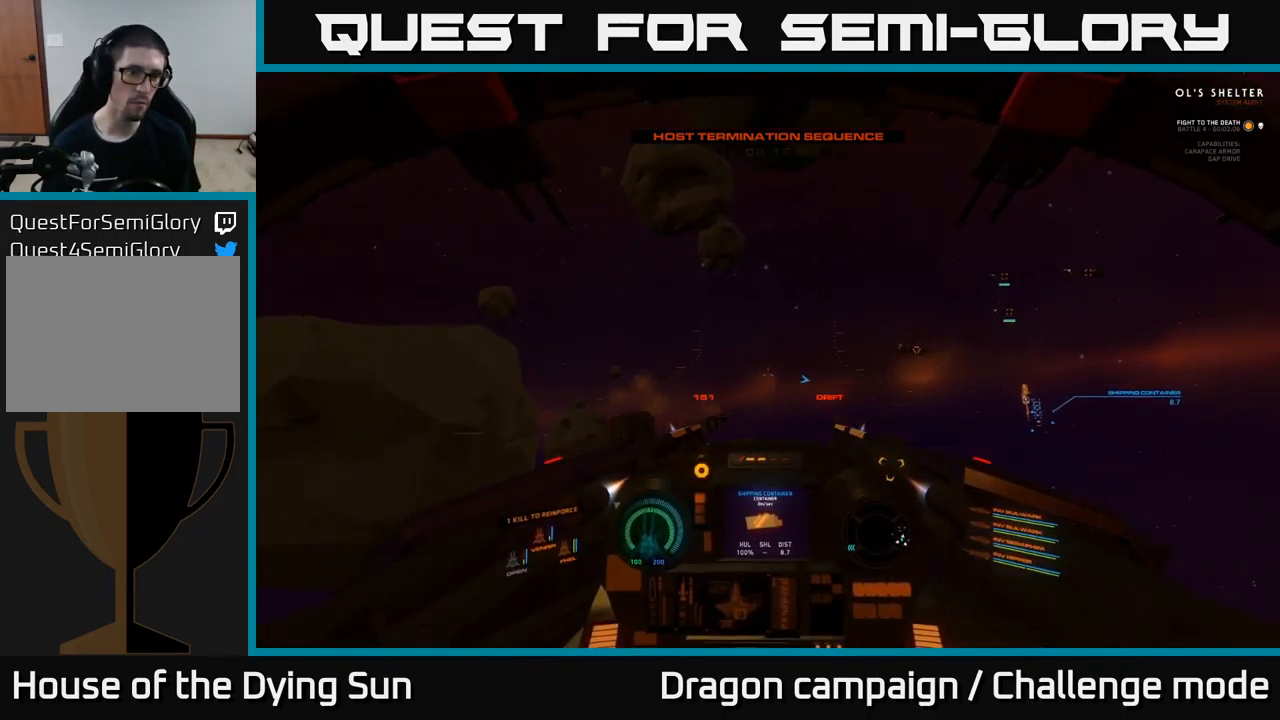
{"buttons": ["L1"], "left_stick": "center", "right_stick": "left", "events": []}
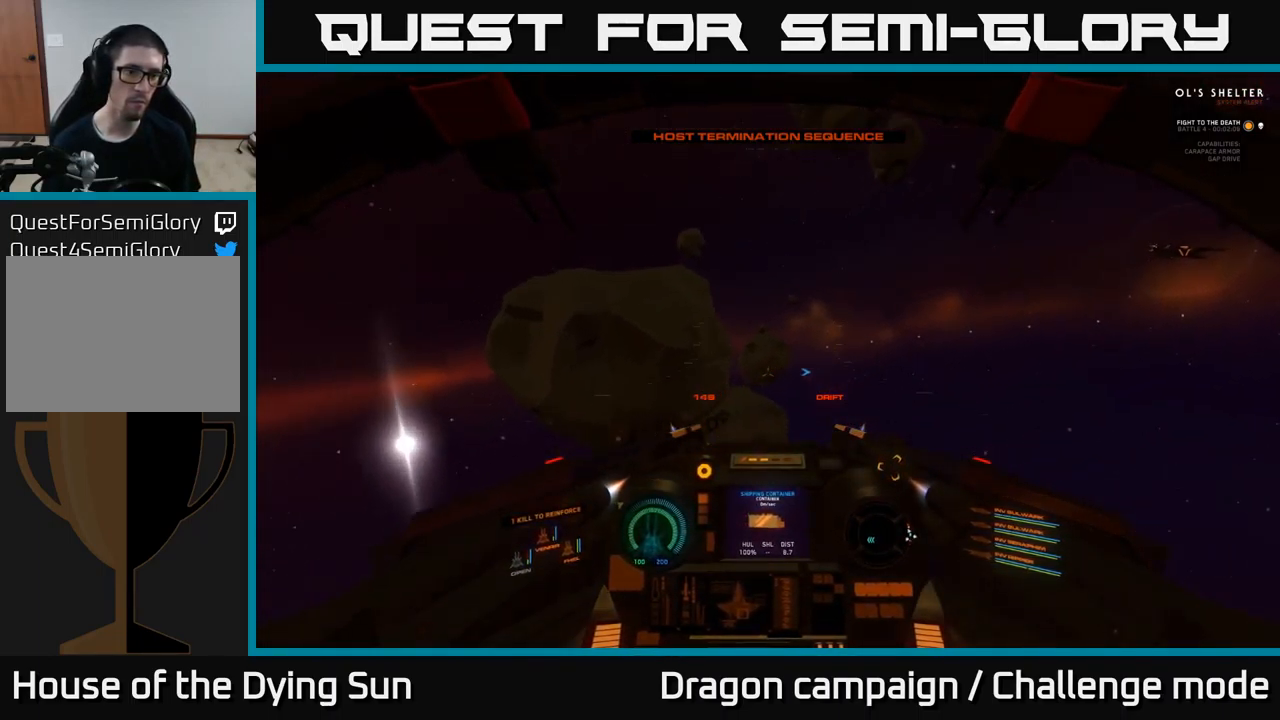
{"buttons": ["L1"], "left_stick": "center", "right_stick": "left", "events": []}